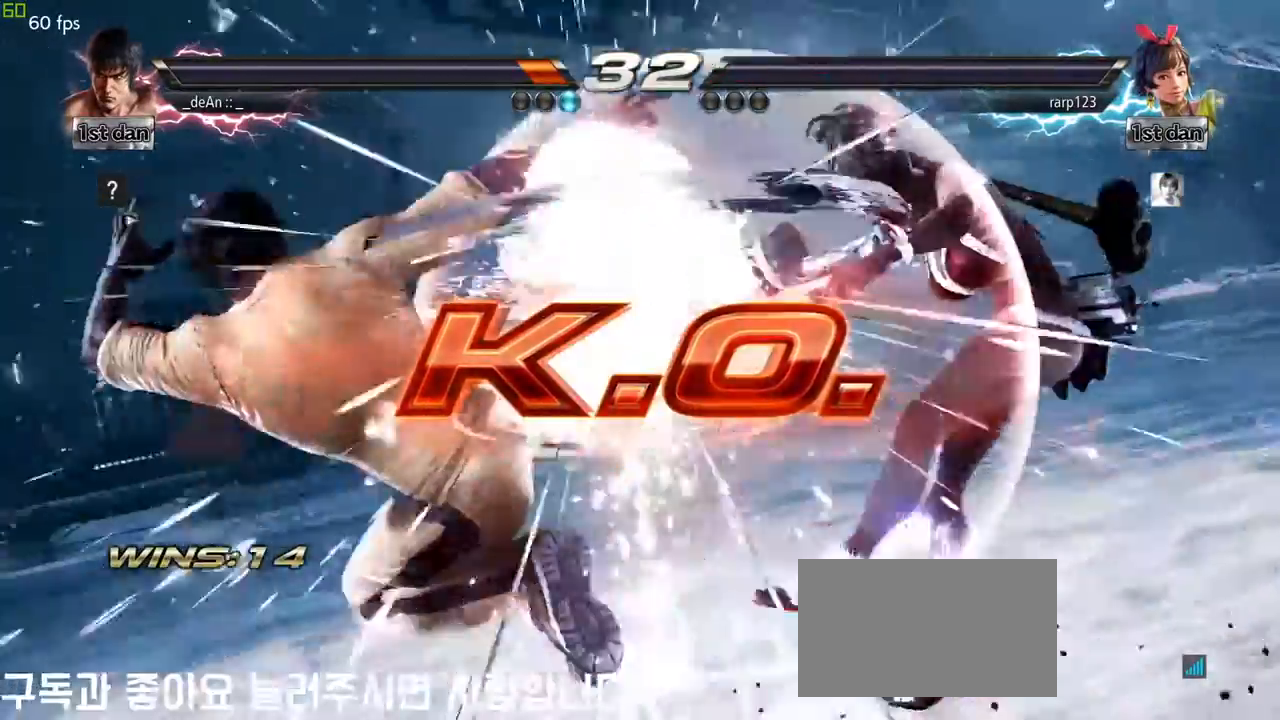
Gameplay with a controller (arcade stick); each line is a JSON object with the inputs held at the frame after it (dt_ms = milliseconds from this image to that frame). "events" lists button and stick changes between this image and that frame as [ms after this image, input, new state], when the widget could be followed in between. Not read: L3 R3.
{"dt_ms": 500, "buttons": [], "left_stick": "center", "events": [[267, "SQUARE", "down"], [433, "SQUARE", "up"]]}
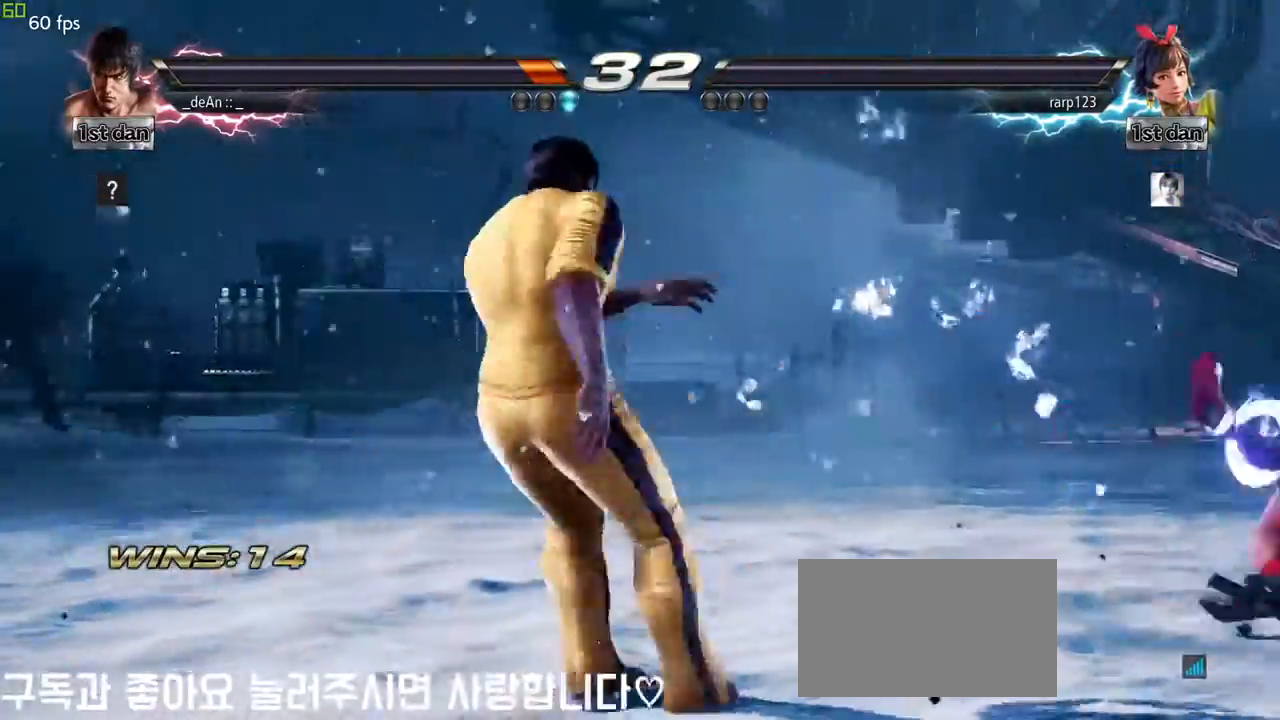
{"dt_ms": 500, "buttons": [], "left_stick": "right", "events": [[267, "left_stick", "right"], [350, "left_stick", "center"], [467, "left_stick", "right"]]}
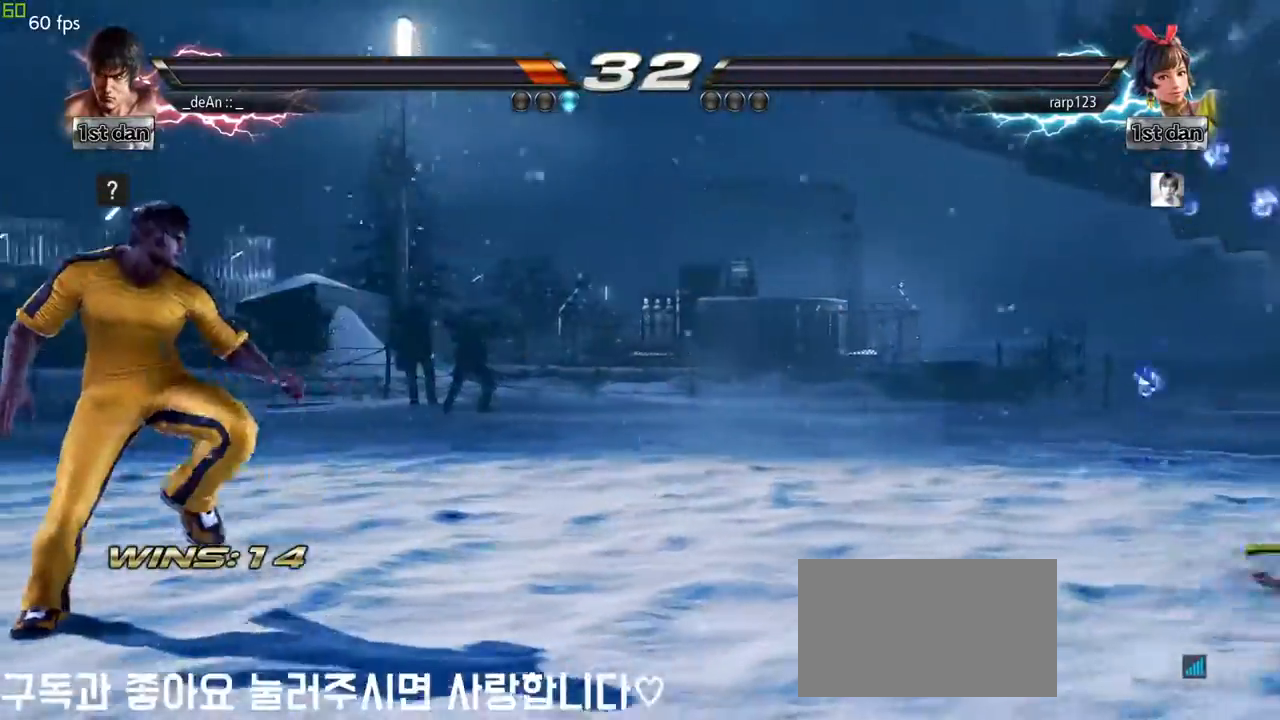
{"dt_ms": 500, "buttons": [], "left_stick": "center", "events": [[67, "left_stick", "down"], [167, "left_stick", "right"], [283, "left_stick", "center"], [367, "left_stick", "right"], [483, "left_stick", "center"]]}
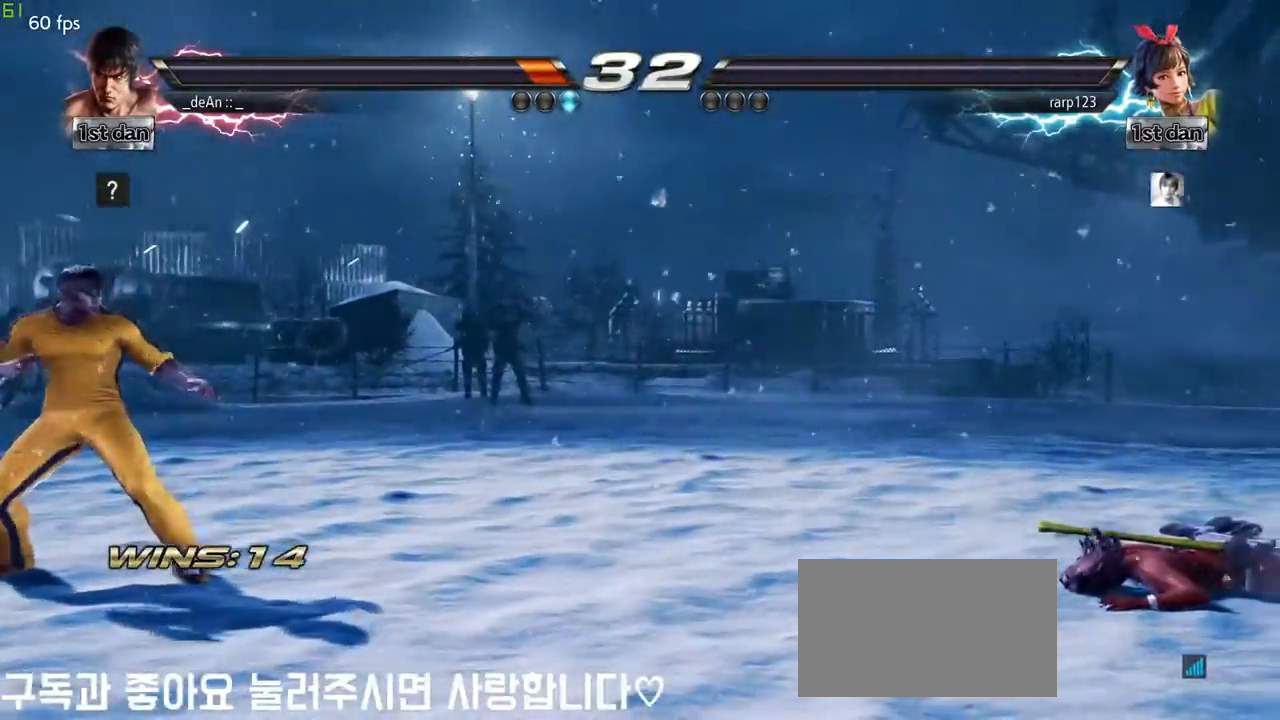
{"dt_ms": 500, "buttons": [], "left_stick": "center"}
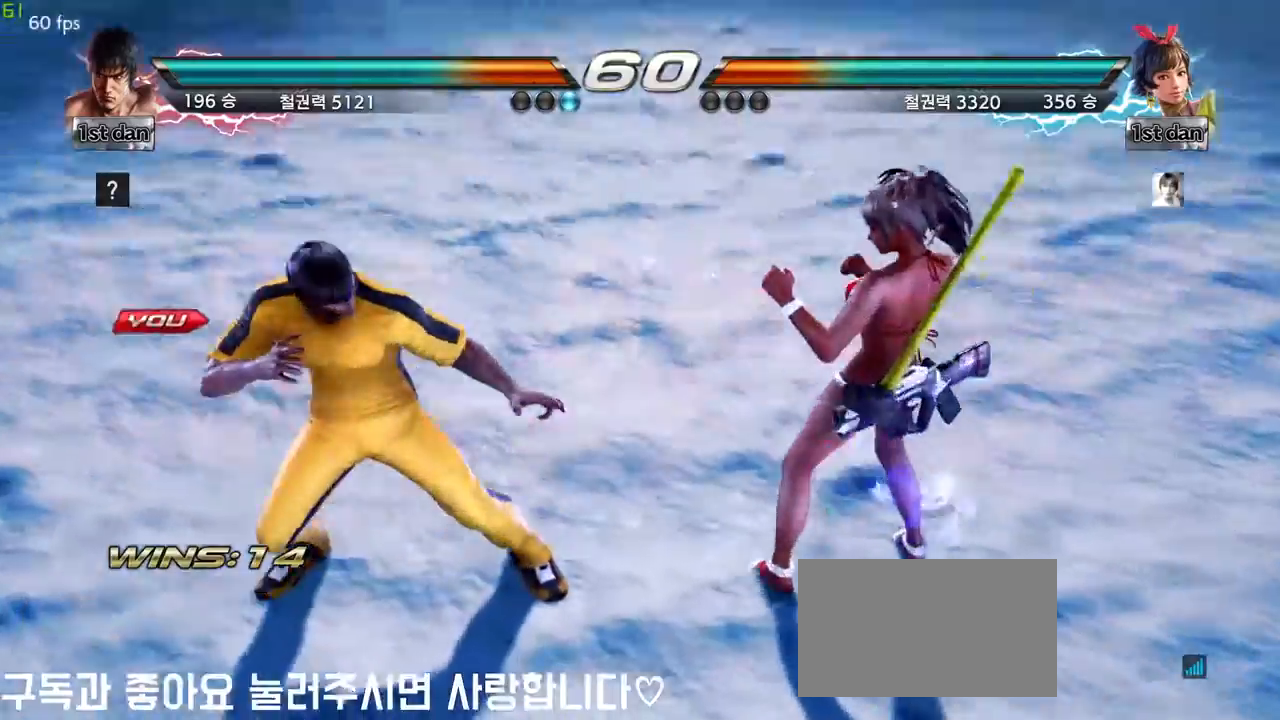
{"dt_ms": 500, "buttons": [], "left_stick": "center"}
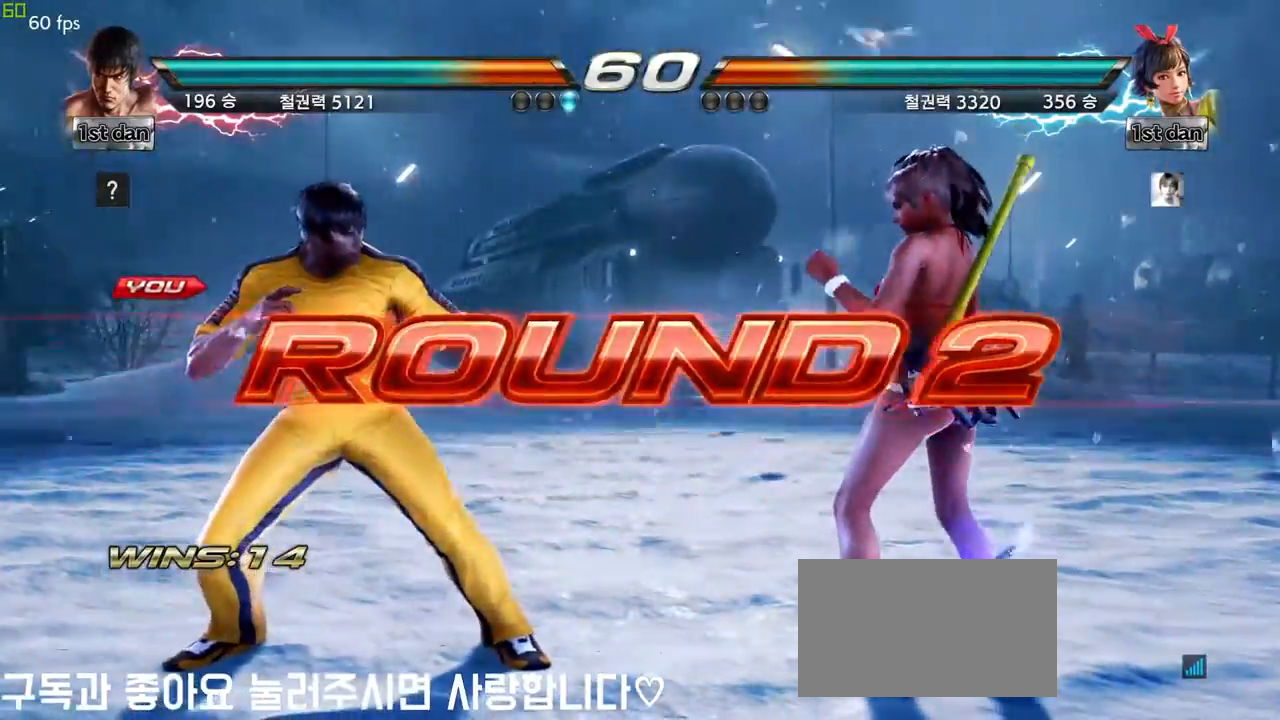
{"dt_ms": 500, "buttons": [], "left_stick": "center", "events": []}
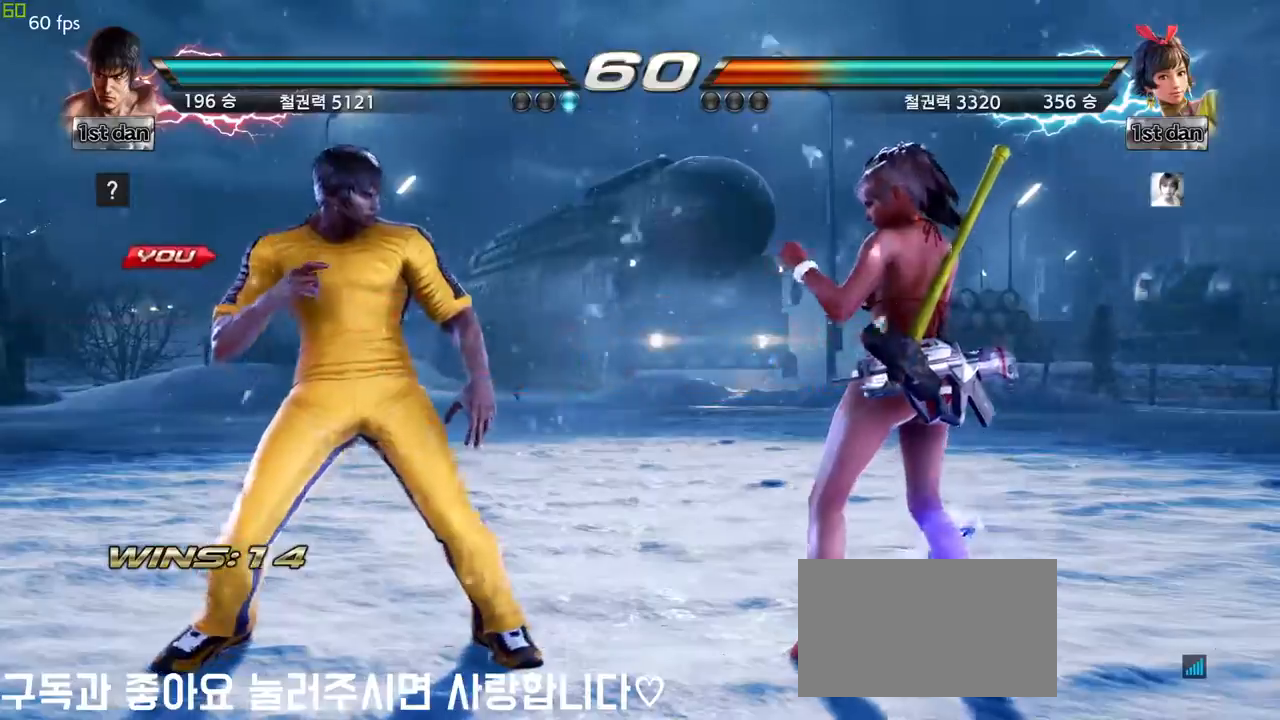
{"dt_ms": 500, "buttons": [], "left_stick": "center", "events": []}
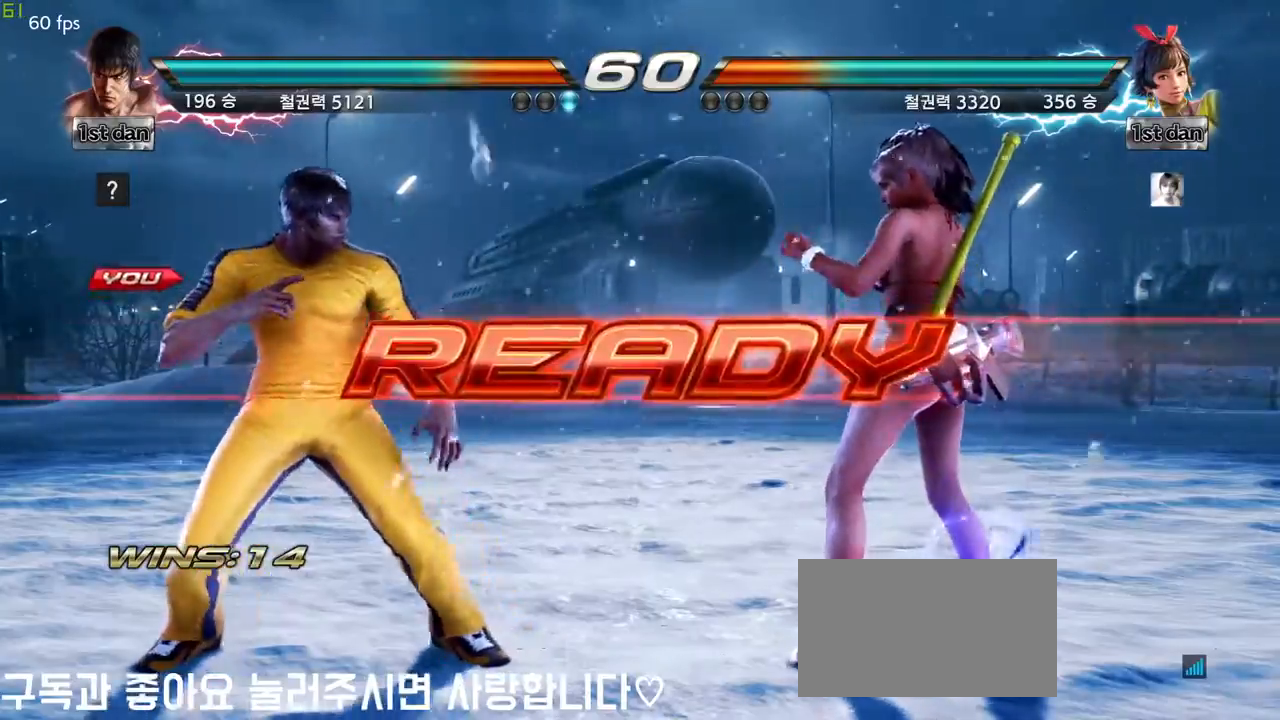
{"dt_ms": 500, "buttons": [], "left_stick": "center"}
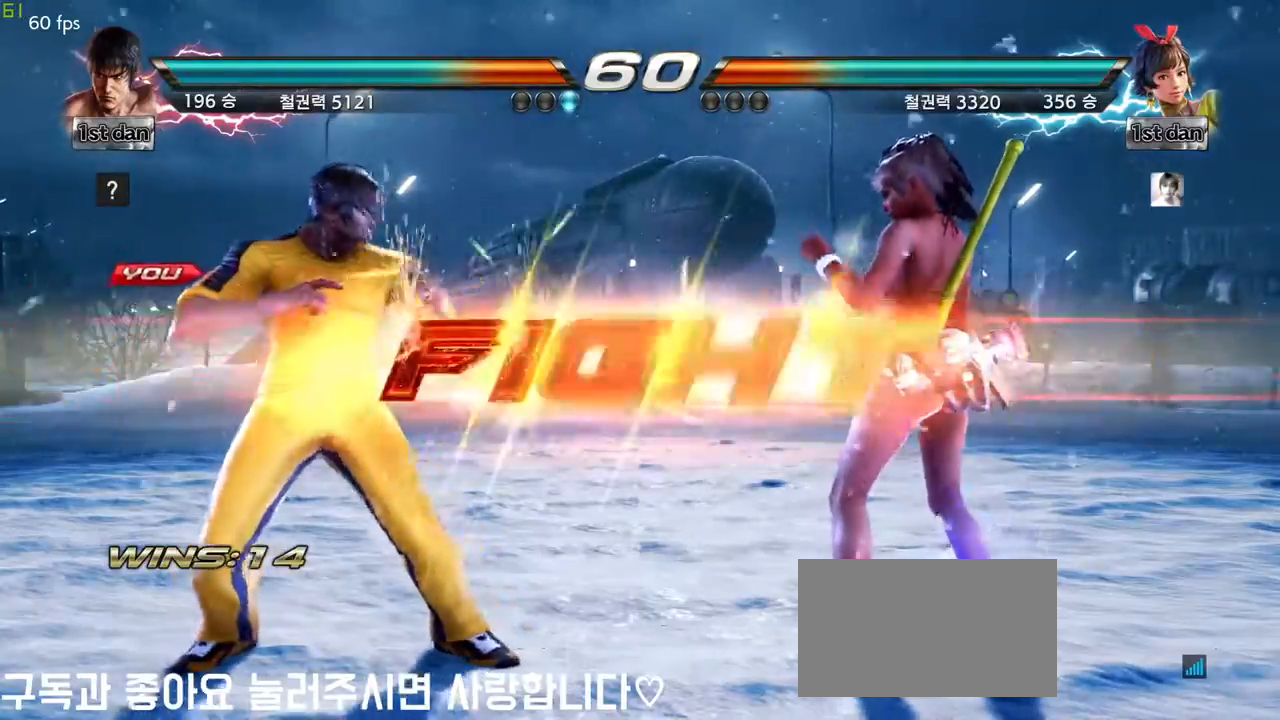
{"dt_ms": 500, "buttons": ["CIRCLE"], "left_stick": "down-left"}
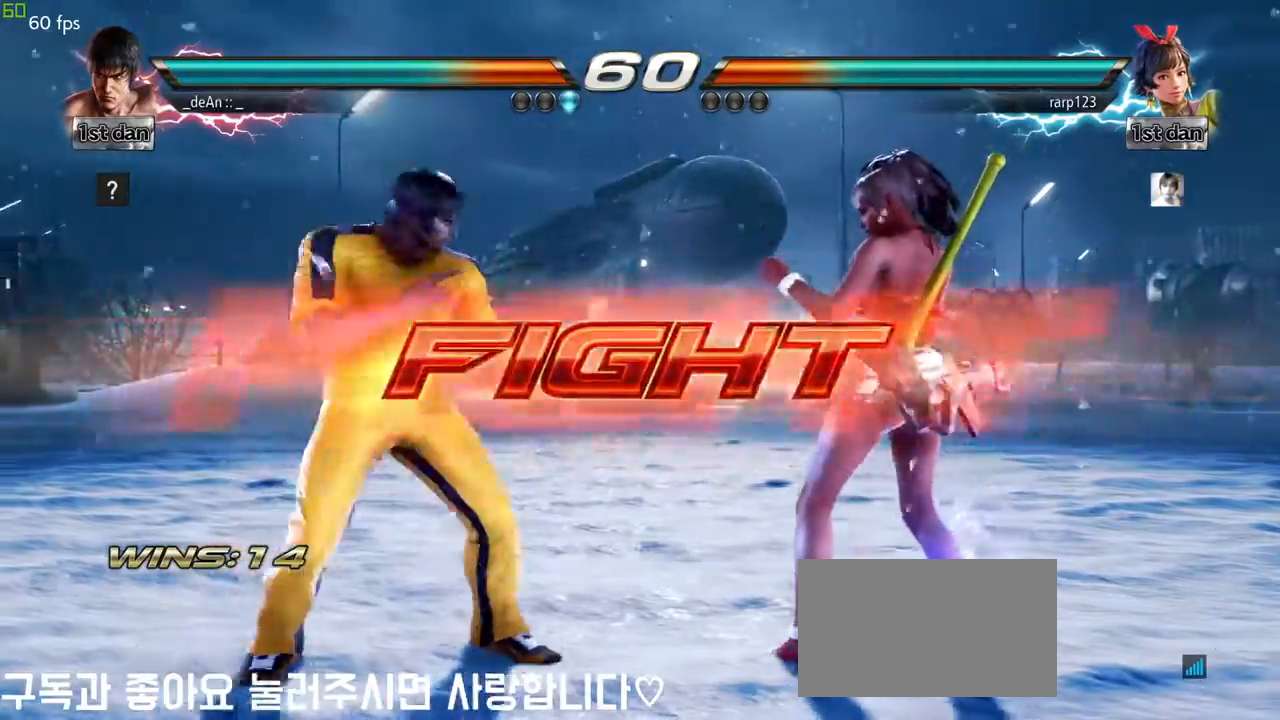
{"dt_ms": 500, "buttons": ["CIRCLE"], "left_stick": "center", "events": [[33, "CIRCLE", "up"], [133, "CIRCLE", "down"], [133, "left_stick", "center"], [217, "CIRCLE", "up"], [283, "CIRCLE", "down"], [367, "CIRCLE", "up"], [433, "CIRCLE", "down"]]}
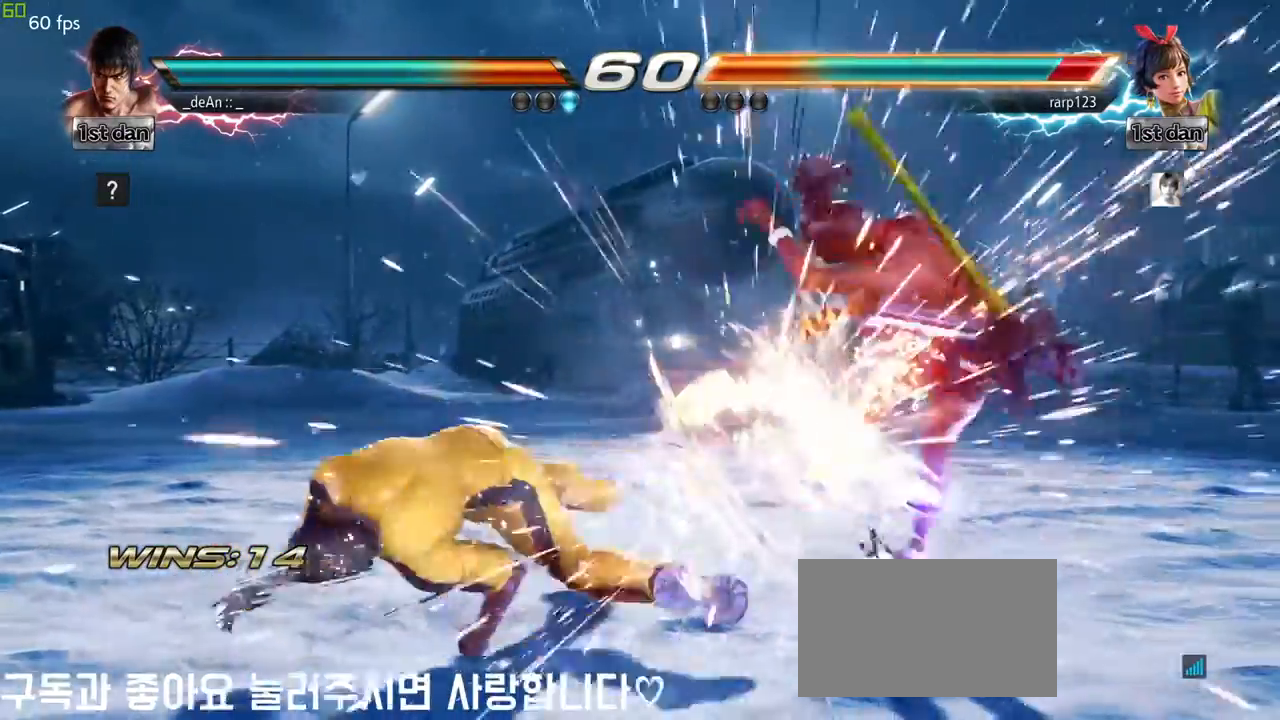
{"dt_ms": 500, "buttons": ["CIRCLE"], "left_stick": "center", "events": [[33, "CIRCLE", "up"], [67, "CIRCLE", "down"], [167, "CIRCLE", "up"], [233, "CIRCLE", "down"], [317, "CIRCLE", "up"], [383, "CIRCLE", "down"], [433, "CIRCLE", "up"], [483, "CIRCLE", "down"]]}
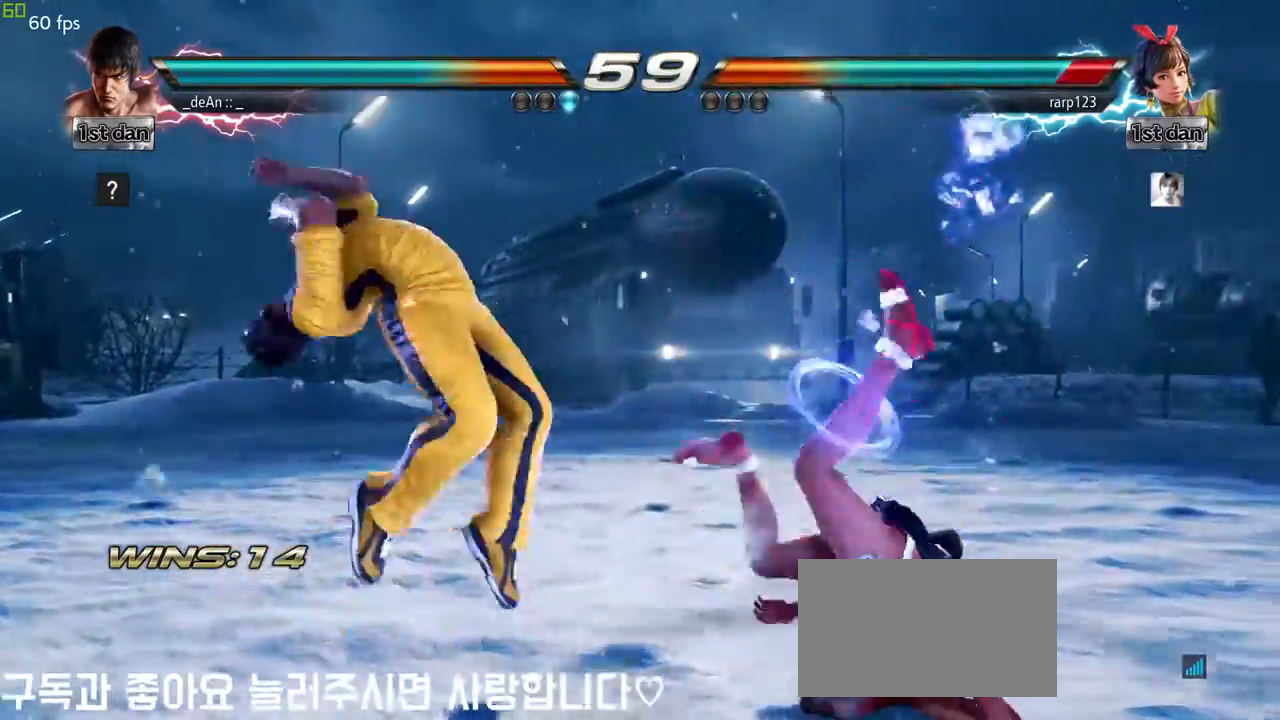
{"dt_ms": 500, "buttons": [], "left_stick": "right", "events": [[133, "CIRCLE", "up"], [500, "left_stick", "right"]]}
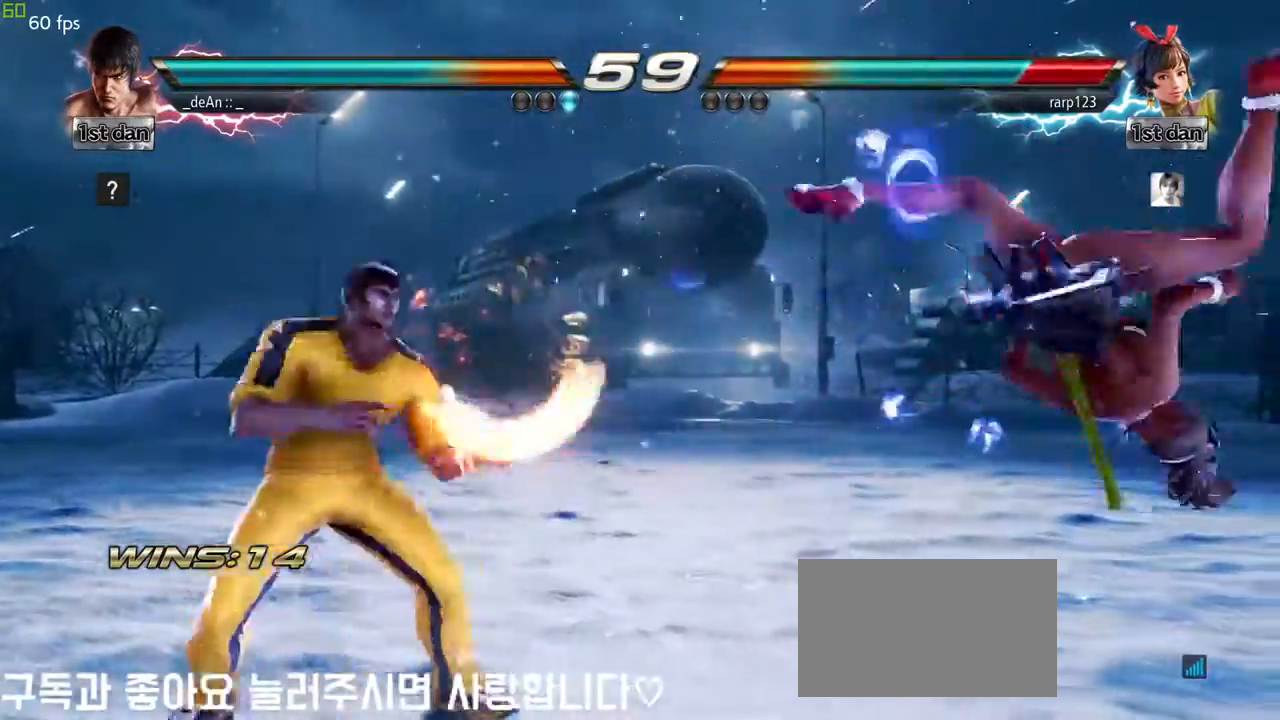
{"dt_ms": 1000, "buttons": [], "left_stick": "center"}
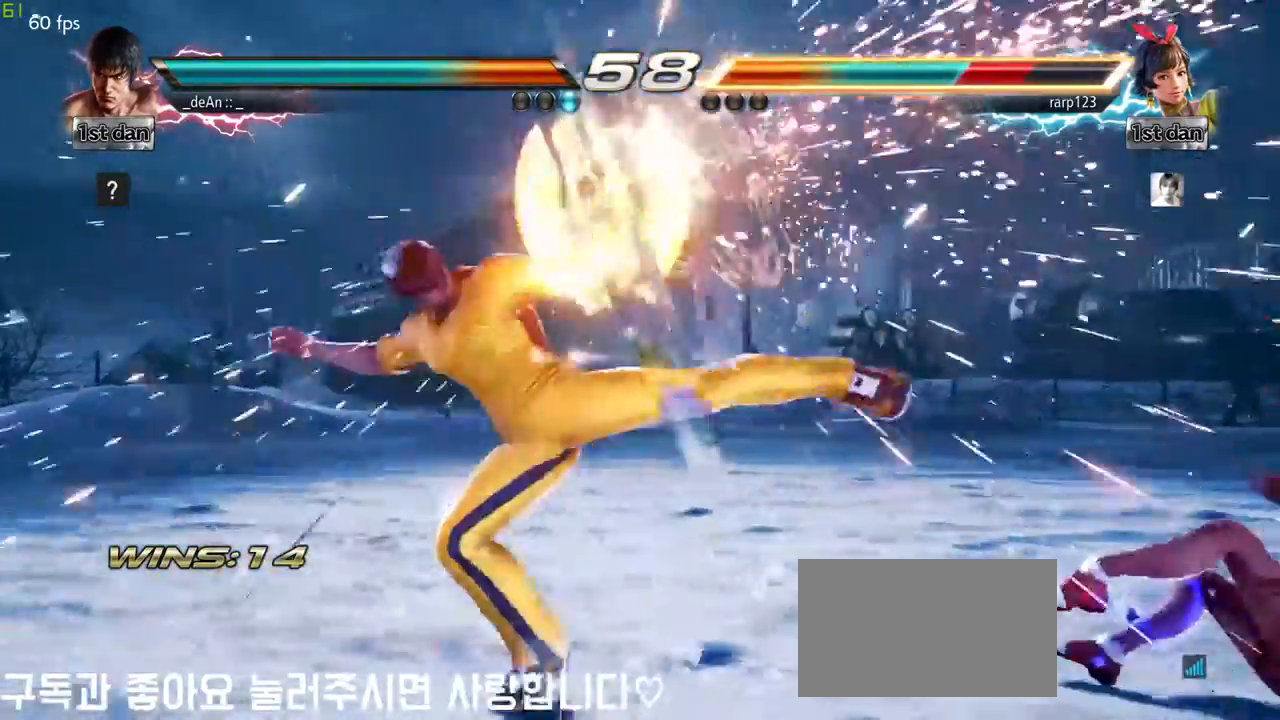
{"dt_ms": 500, "buttons": [], "left_stick": "center", "events": [[300, "left_stick", "right"], [383, "left_stick", "center"]]}
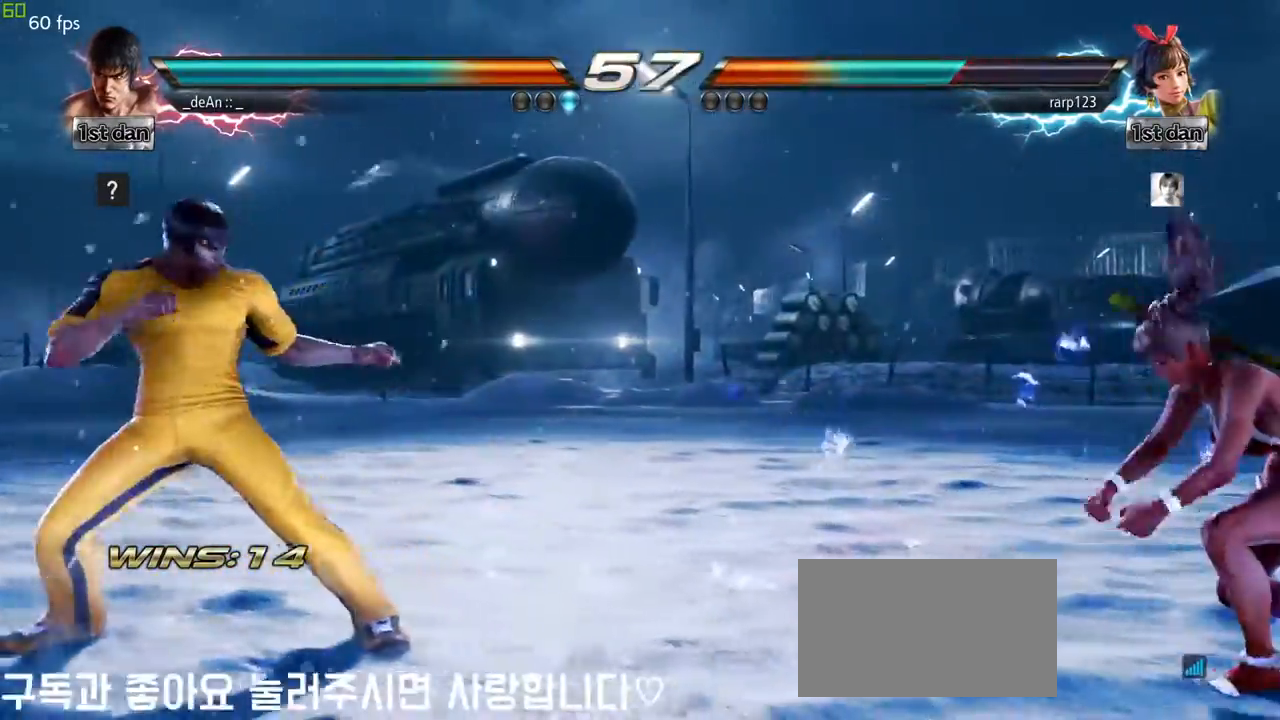
{"dt_ms": 500, "buttons": [], "left_stick": "center", "events": [[17, "left_stick", "right"], [300, "SQUARE", "down"], [300, "TRIANGLE", "down"], [383, "SQUARE", "up"], [400, "TRIANGLE", "up"], [500, "left_stick", "center"]]}
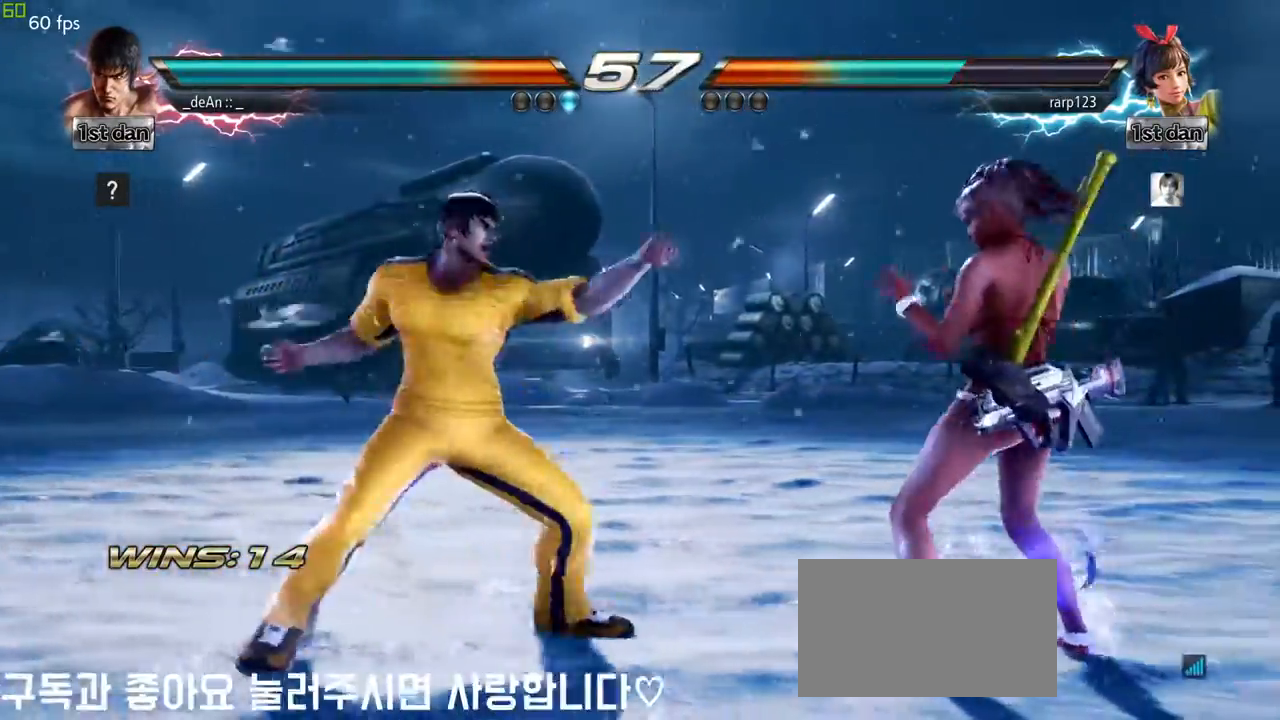
{"dt_ms": 1000, "buttons": [], "left_stick": "center"}
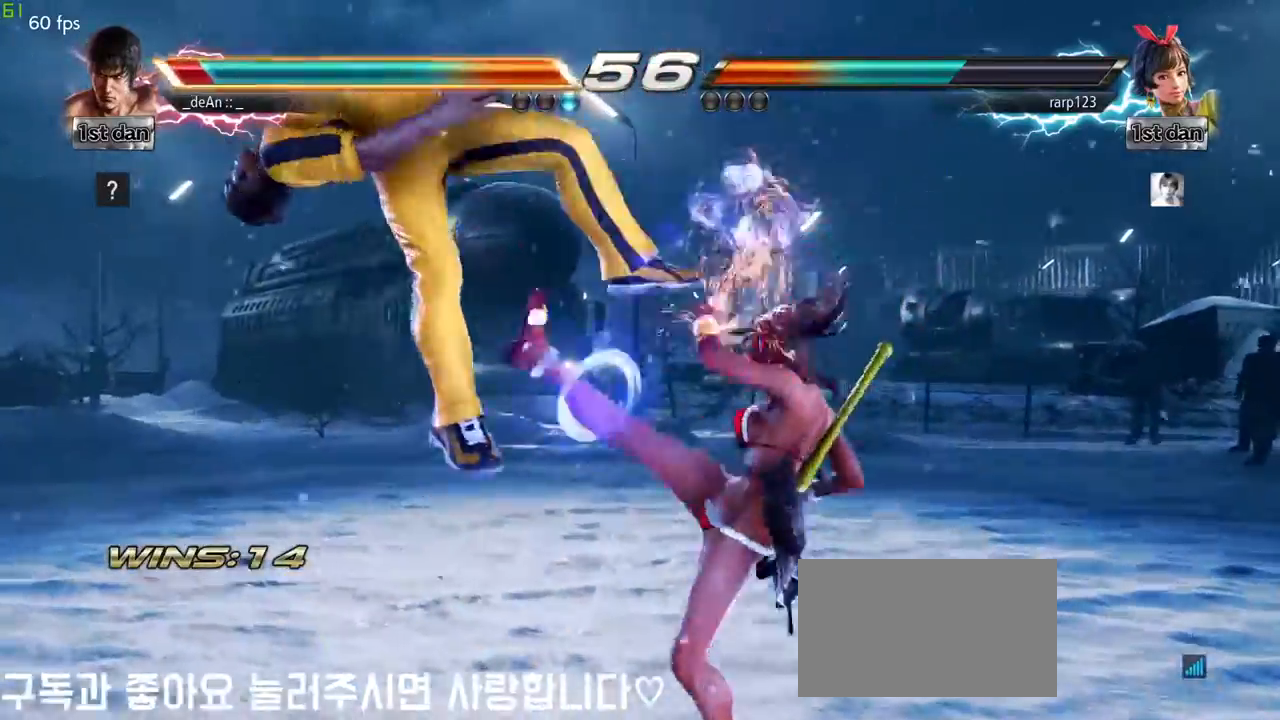
{"dt_ms": 500, "buttons": [], "left_stick": "center", "events": [[200, "left_stick", "left"], [500, "left_stick", "center"]]}
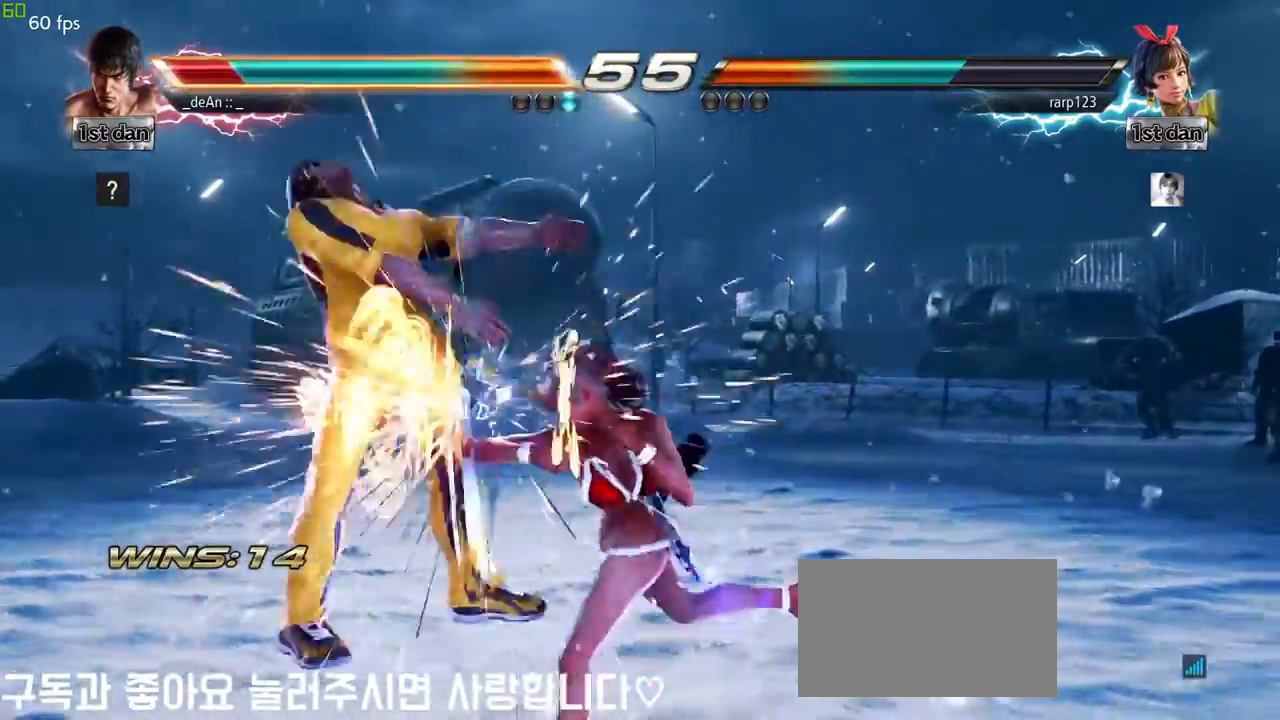
{"dt_ms": 500, "buttons": [], "left_stick": "center", "events": []}
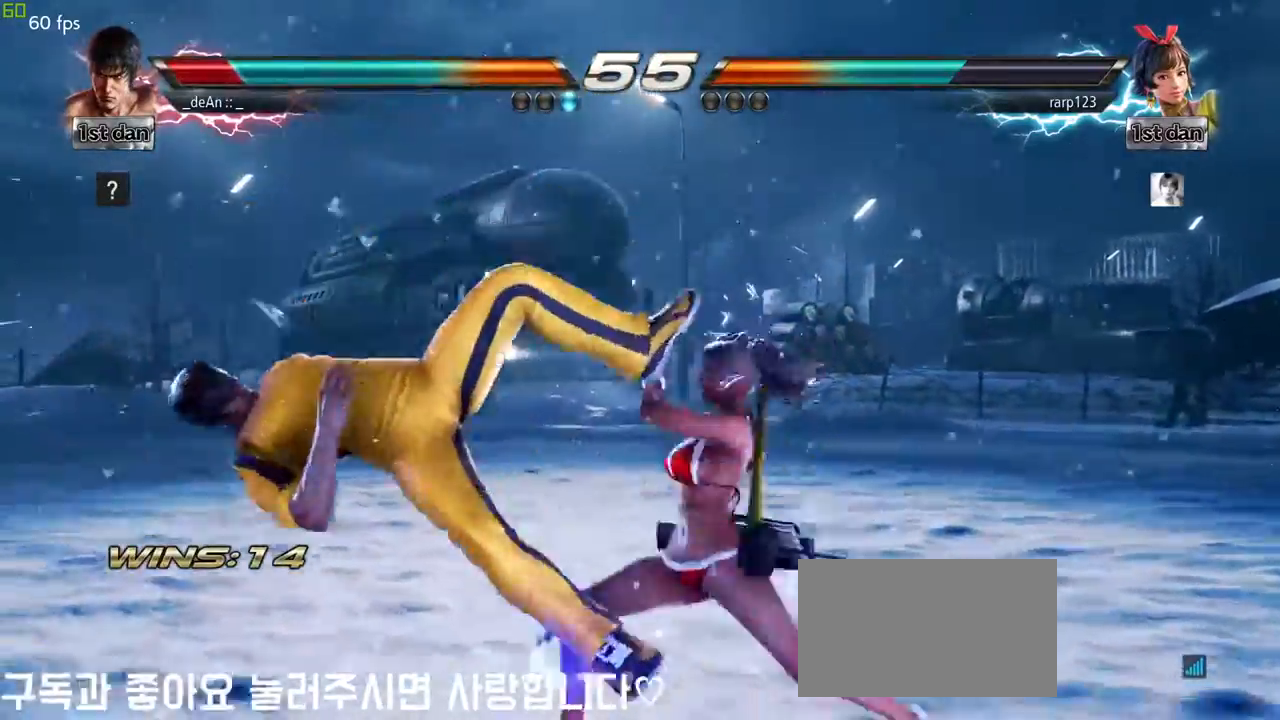
{"dt_ms": 500, "buttons": [], "left_stick": "center", "events": []}
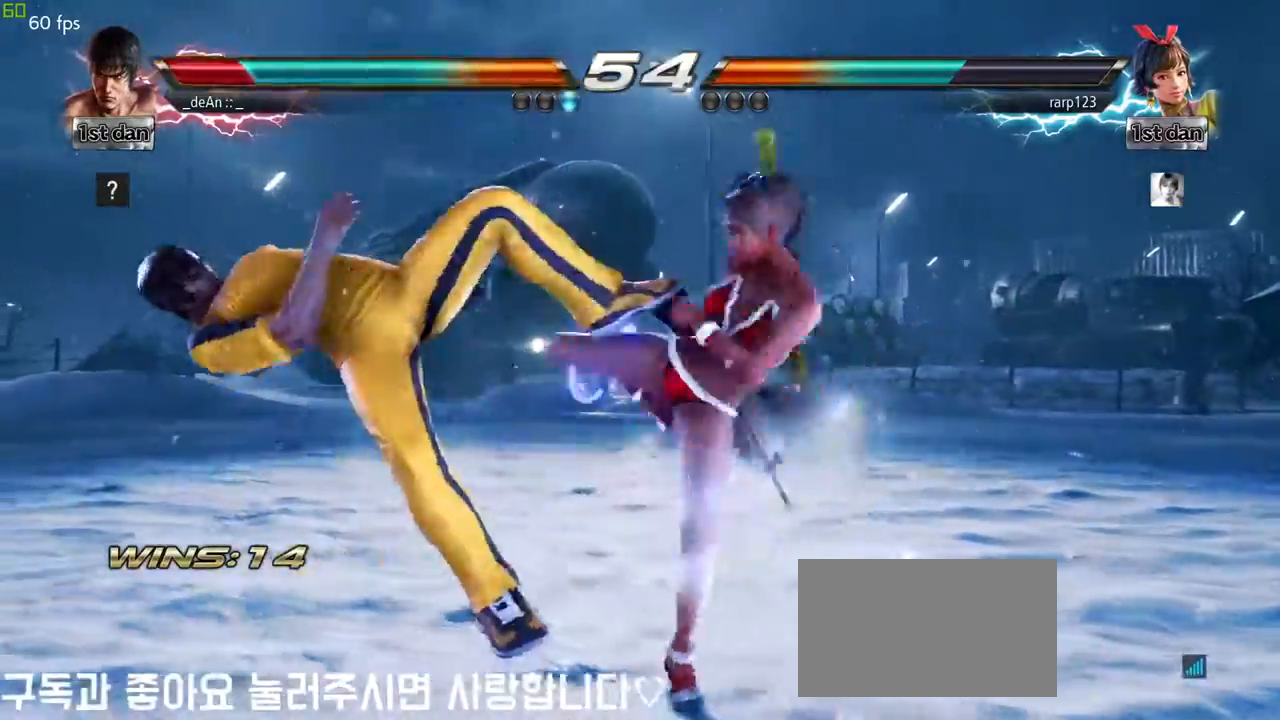
{"dt_ms": 500, "buttons": [], "left_stick": "center", "events": []}
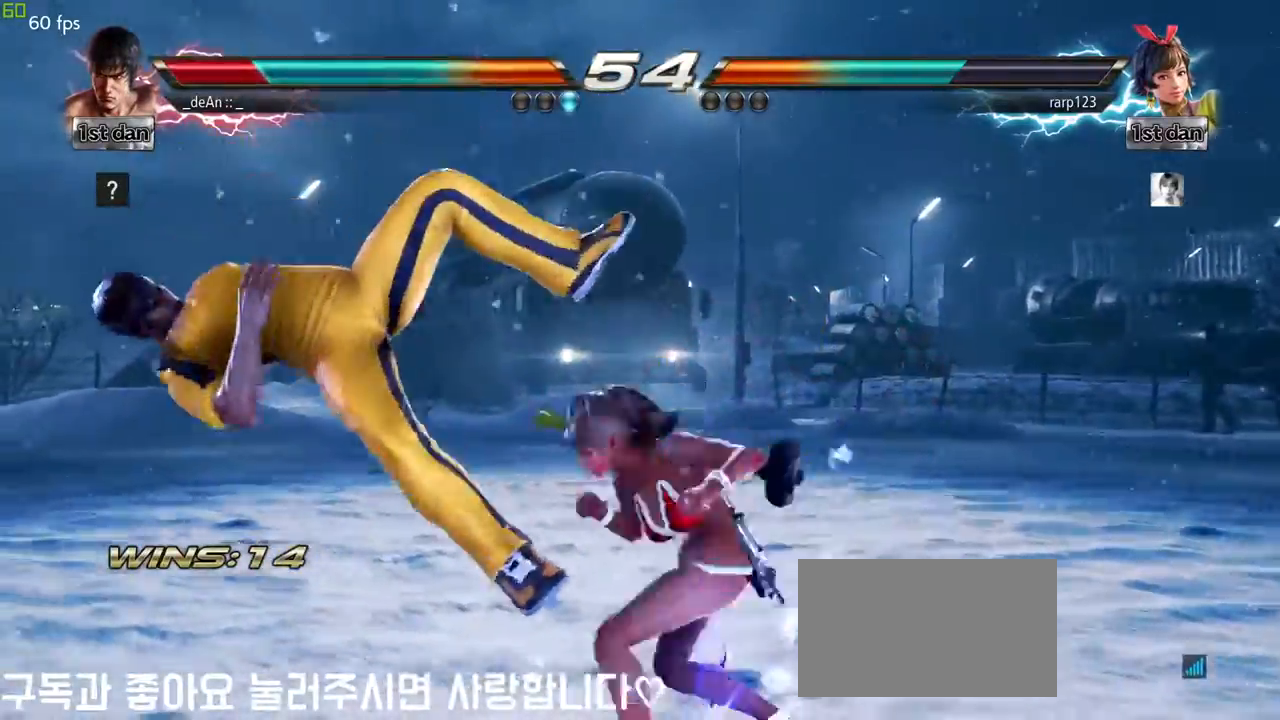
{"dt_ms": 500, "buttons": [], "left_stick": "center", "events": []}
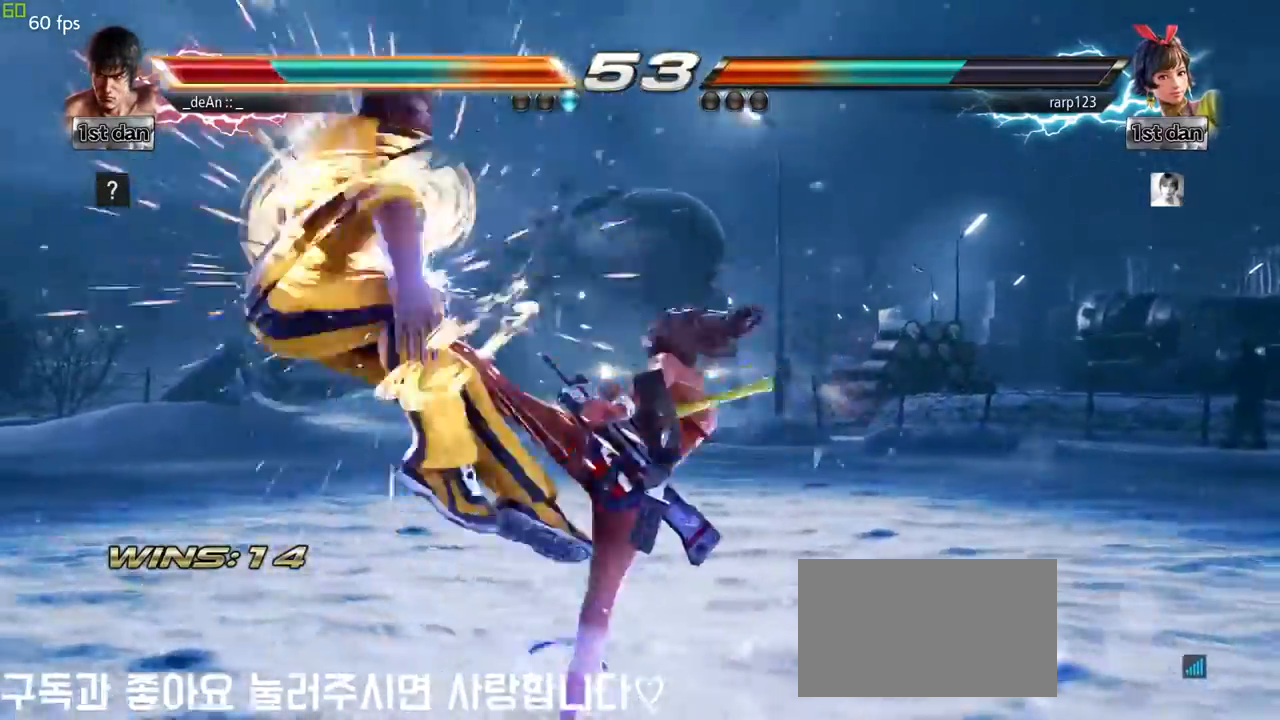
{"dt_ms": 500, "buttons": [], "left_stick": "center", "events": []}
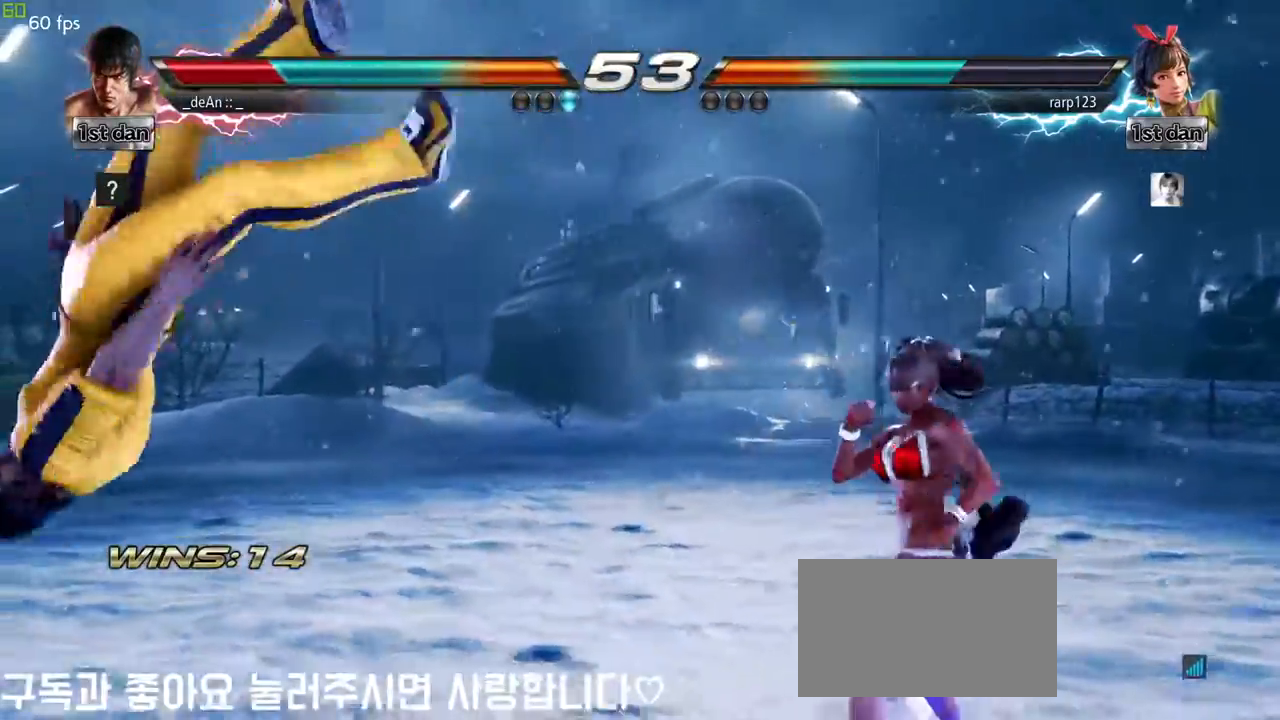
{"dt_ms": 500, "buttons": [], "left_stick": "left", "events": [[83, "left_stick", "left"], [333, "SQUARE", "down"], [450, "SQUARE", "up"]]}
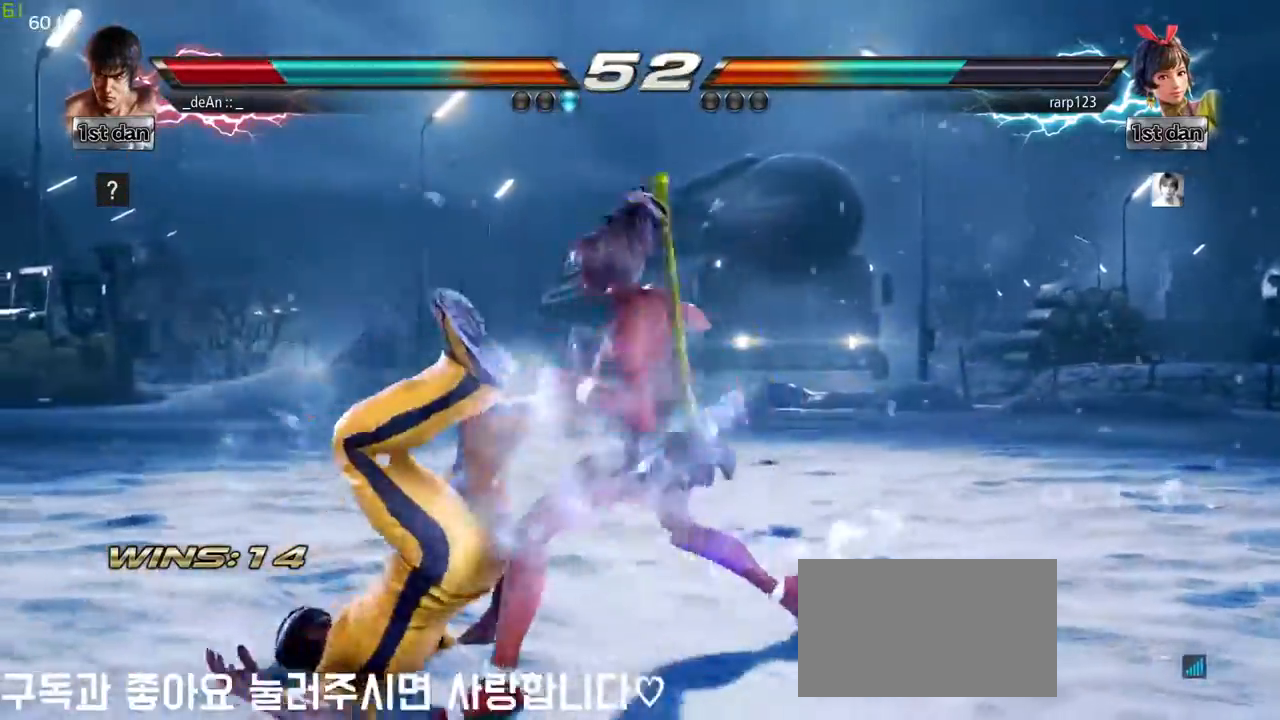
{"dt_ms": 500, "buttons": ["SQUARE"], "left_stick": "left", "events": [[33, "SQUARE", "down"], [167, "SQUARE", "up"], [200, "SQUARE", "down"], [350, "SQUARE", "up"], [383, "SQUARE", "down"]]}